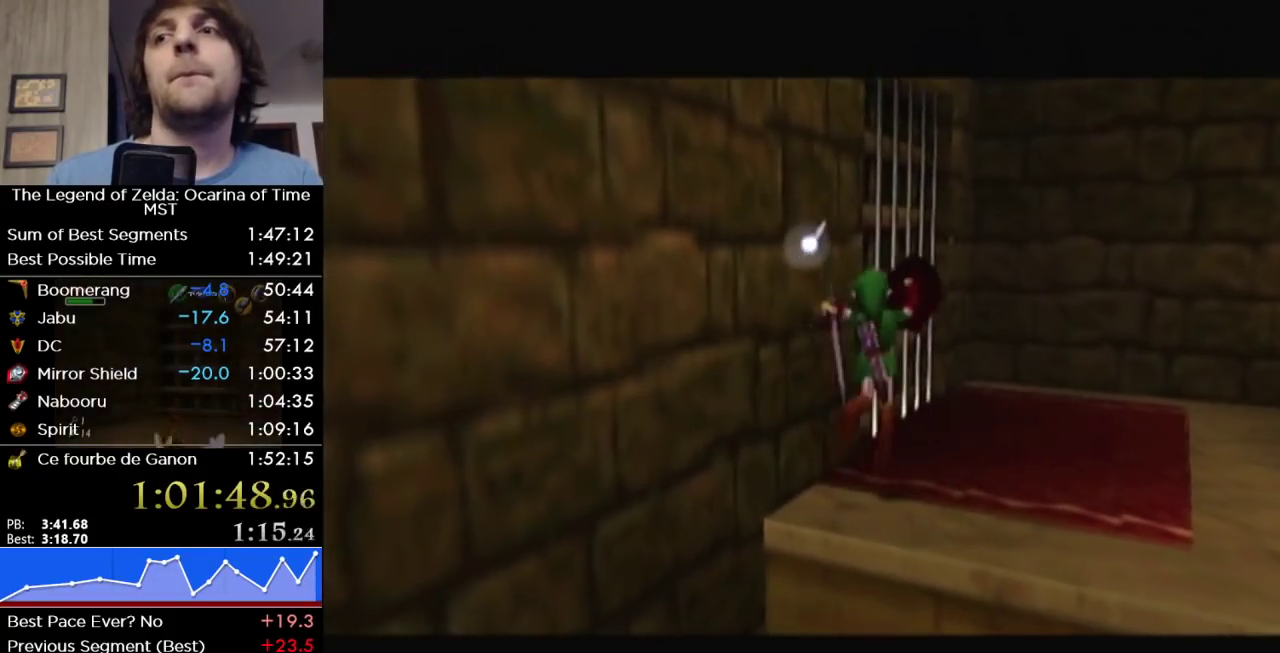
Gameplay with a controller (Nintendo layout); each line is a JSON object with the inputs held at the frame after it. "events" lists button and stick changes between this image and that frame as [ms after this image, input, new state], when the widget could be followed in between. Not read: L3 R3.
{"buttons": [], "left_stick": "center", "right_stick": "center", "events": [[450, "left_stick", "center"]]}
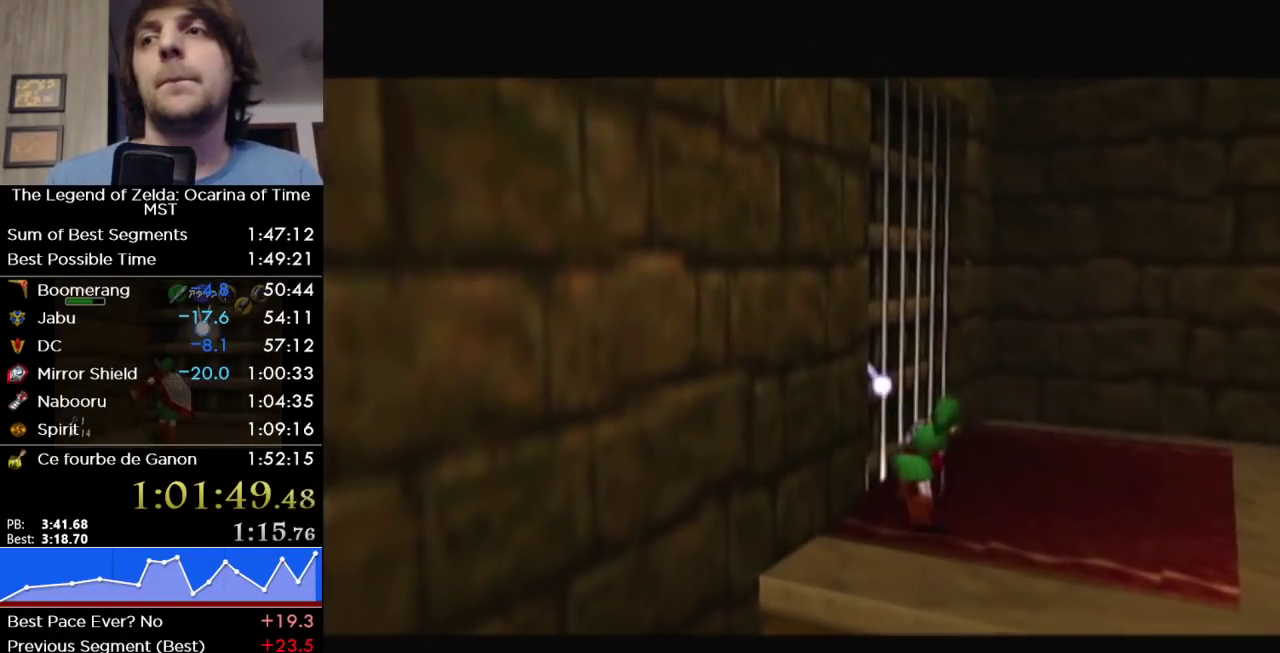
{"buttons": [], "left_stick": "up-left", "right_stick": "center", "events": [[100, "left_stick", "up"], [367, "left_stick", "up-left"]]}
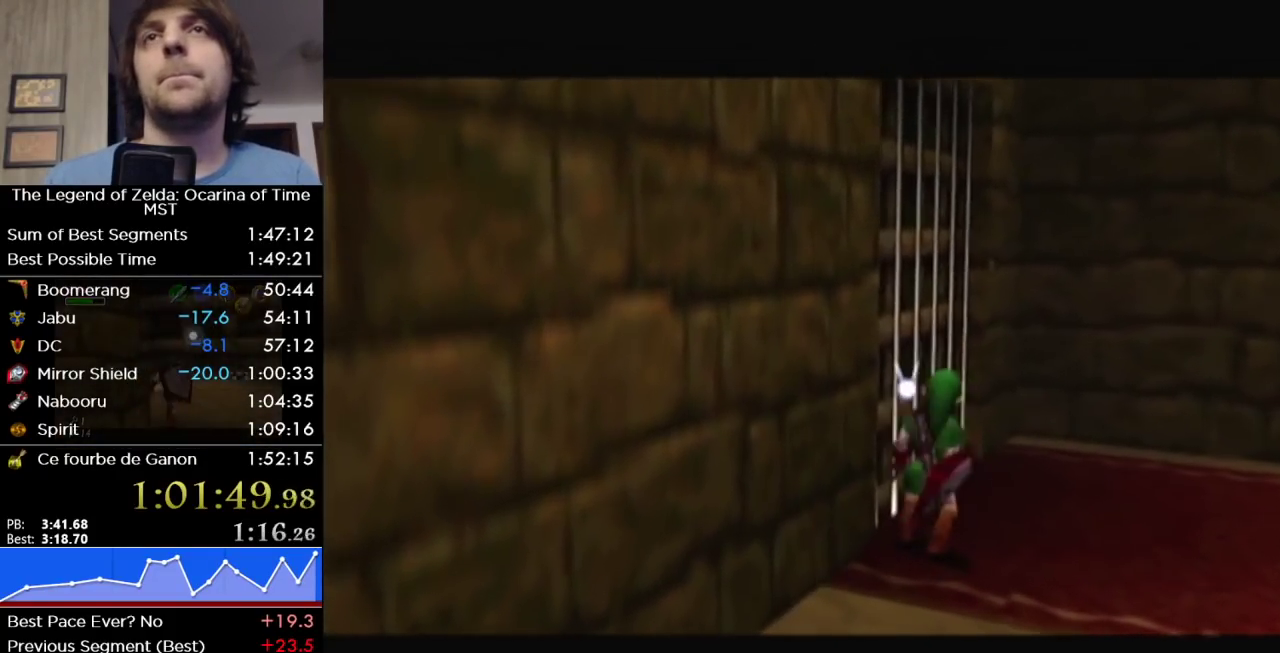
{"buttons": [], "left_stick": "up-left", "right_stick": "center", "events": []}
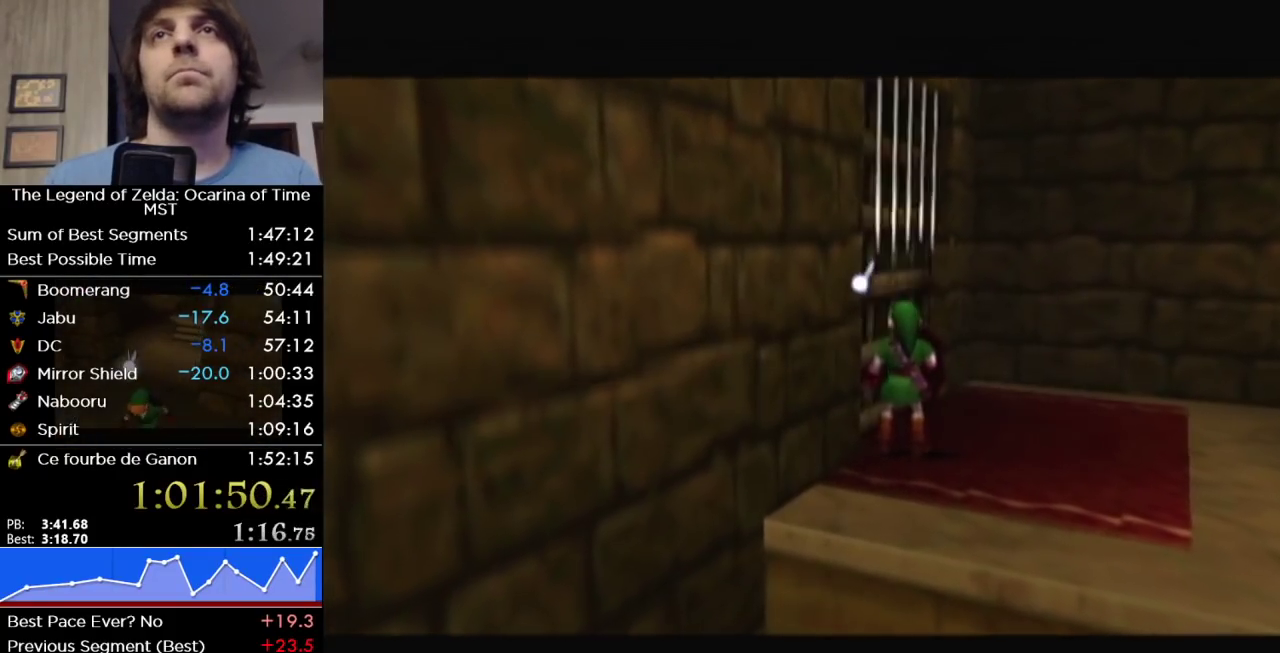
{"buttons": [], "left_stick": "up", "right_stick": "center", "events": [[17, "left_stick", "up"]]}
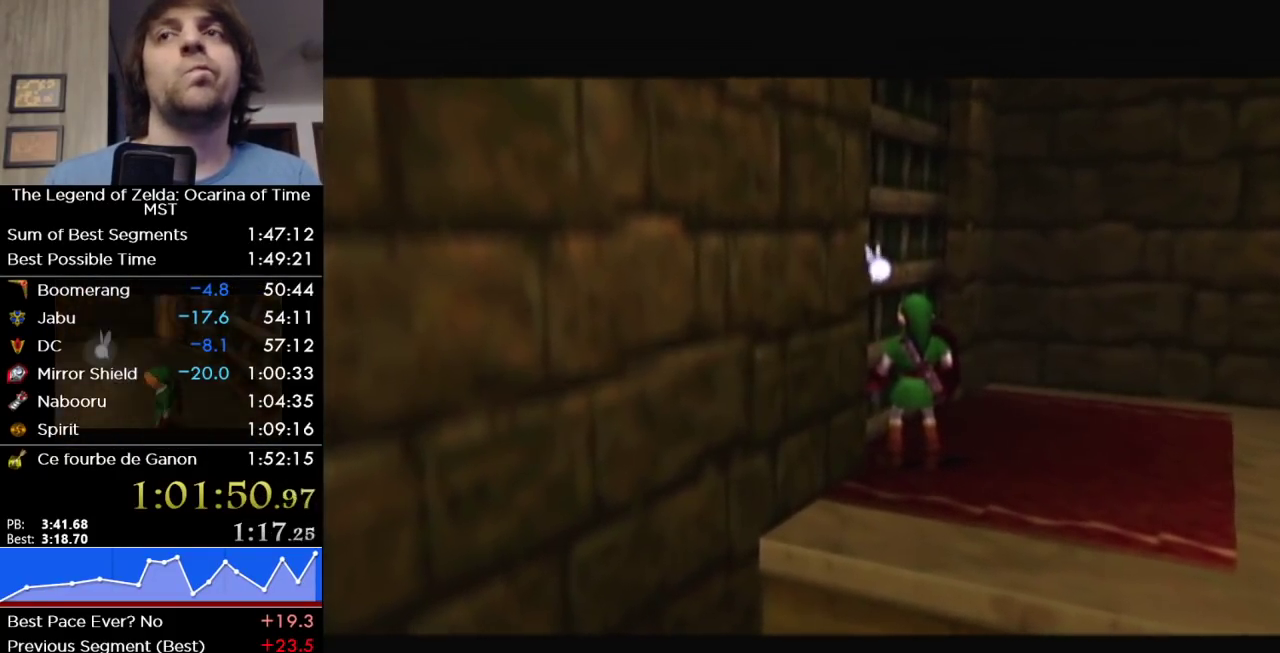
{"buttons": [], "left_stick": "up-left", "right_stick": "center", "events": [[83, "A", "down"], [83, "left_stick", "up-left"], [150, "A", "up"], [233, "A", "down"], [467, "A", "up"]]}
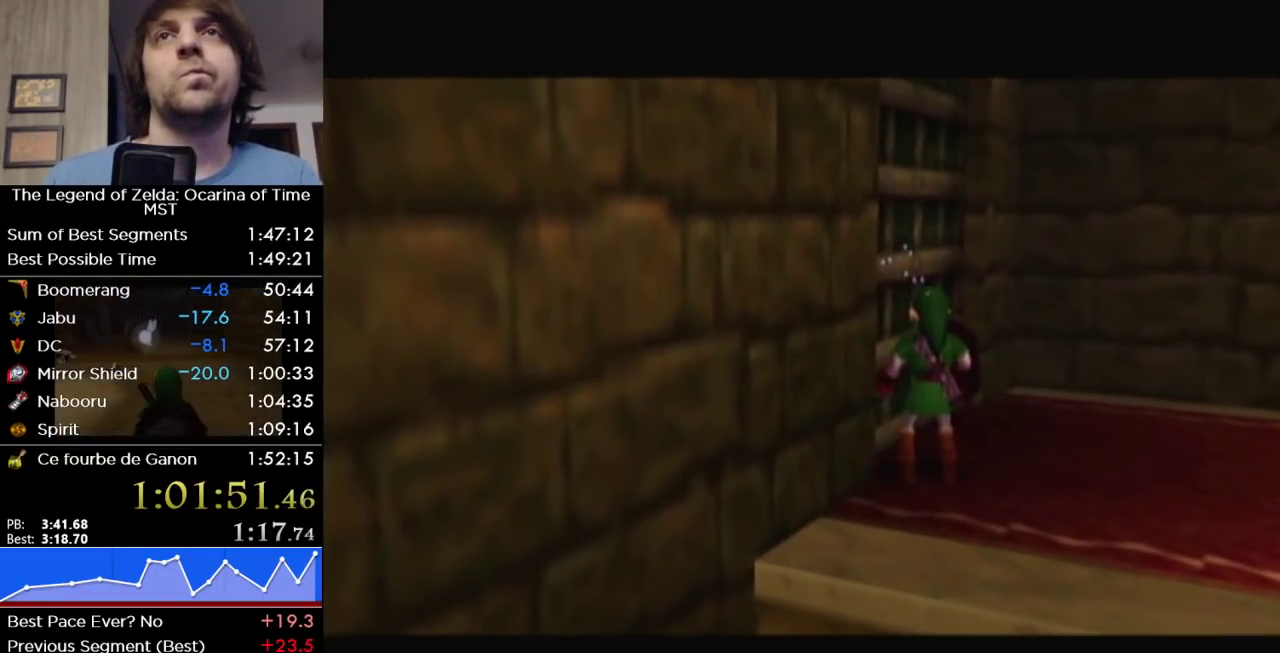
{"buttons": ["A"], "left_stick": "up", "right_stick": "center", "events": [[17, "A", "down"], [117, "A", "up"], [167, "A", "down"], [250, "A", "up"], [300, "A", "down"], [383, "left_stick", "up"]]}
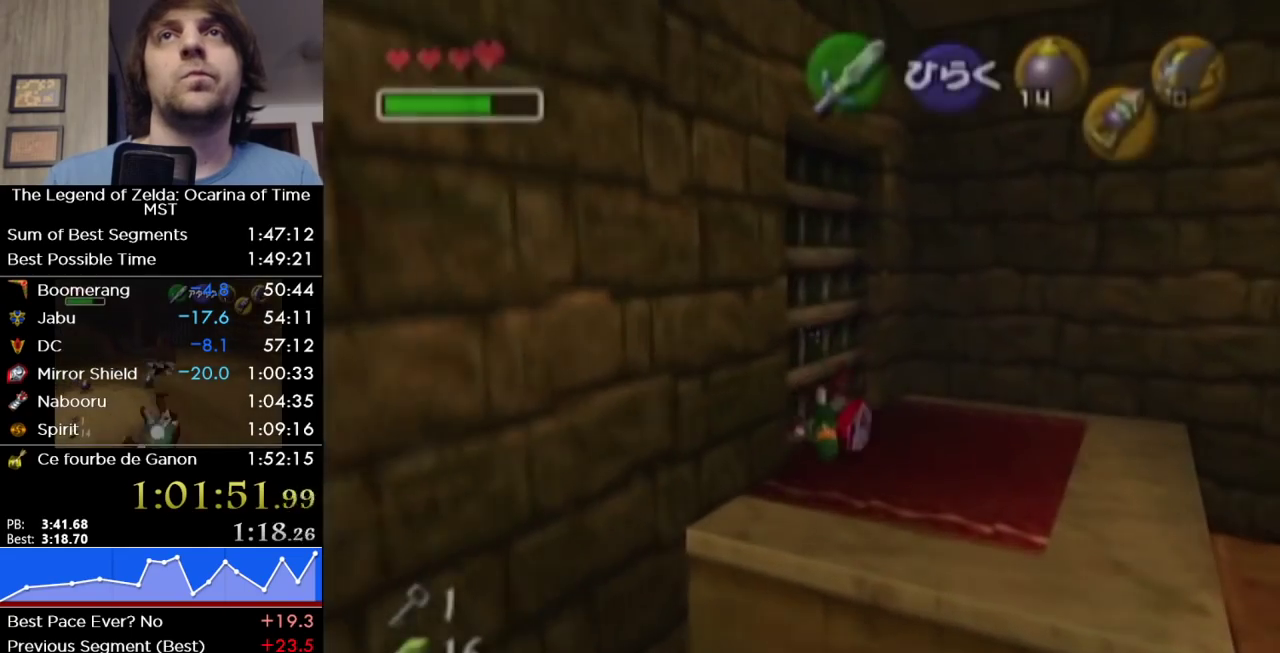
{"buttons": ["A"], "left_stick": "up-left", "right_stick": "center", "events": [[17, "A", "up"], [83, "A", "down"], [200, "A", "up"], [267, "left_stick", "up-left"], [300, "A", "down"], [367, "A", "up"], [433, "A", "down"]]}
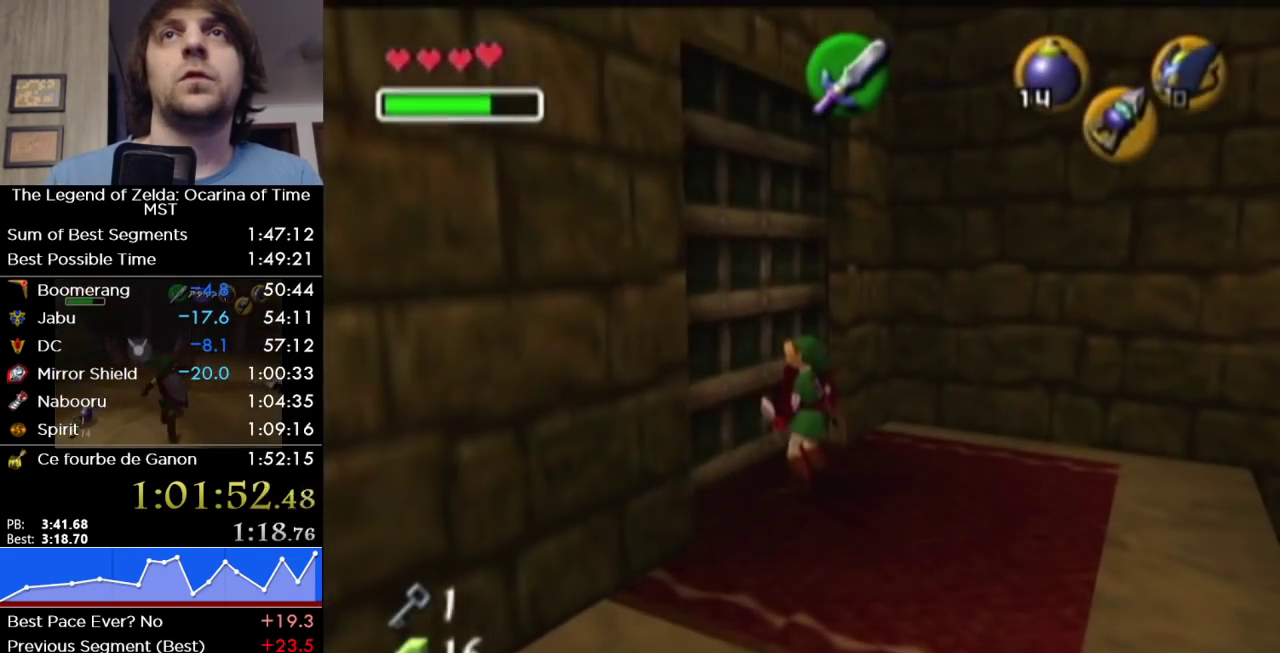
{"buttons": [], "left_stick": "up", "right_stick": "center", "events": [[17, "A", "up"], [83, "A", "down"], [200, "A", "up"], [233, "left_stick", "center"], [433, "left_stick", "up"]]}
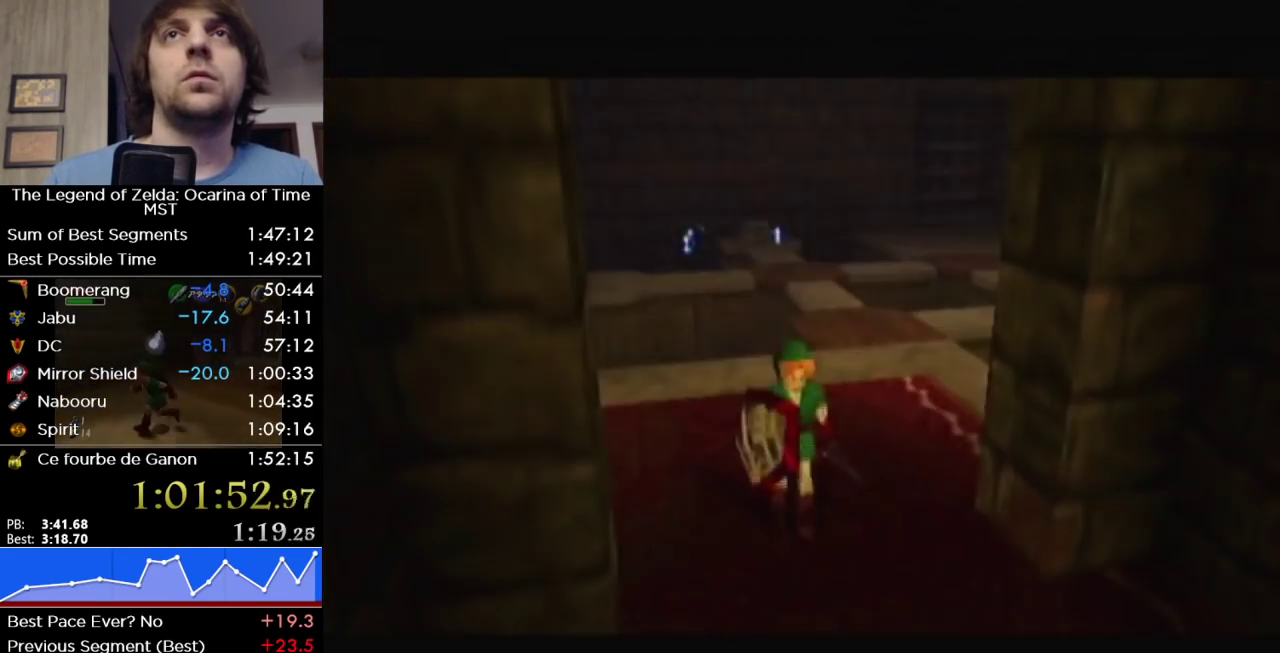
{"buttons": [], "left_stick": "up-right", "right_stick": "center", "events": [[267, "left_stick", "up-right"]]}
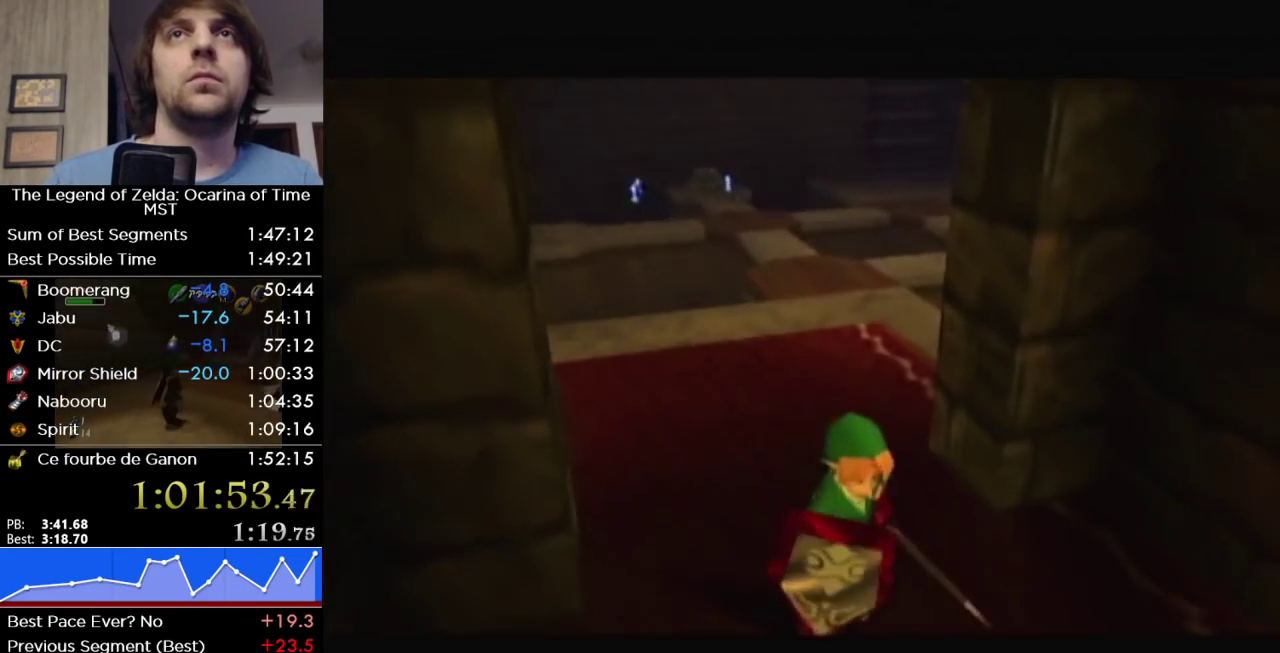
{"buttons": [], "left_stick": "up-right", "right_stick": "center", "events": []}
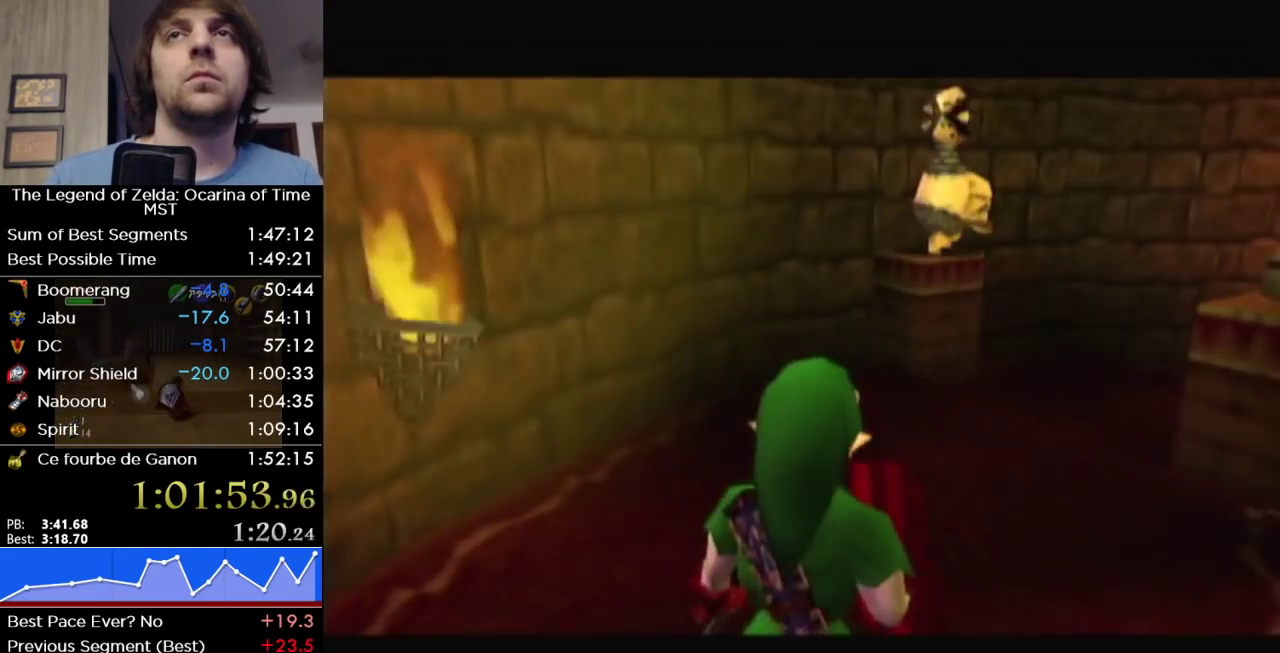
{"buttons": [], "left_stick": "up-right", "right_stick": "center", "events": []}
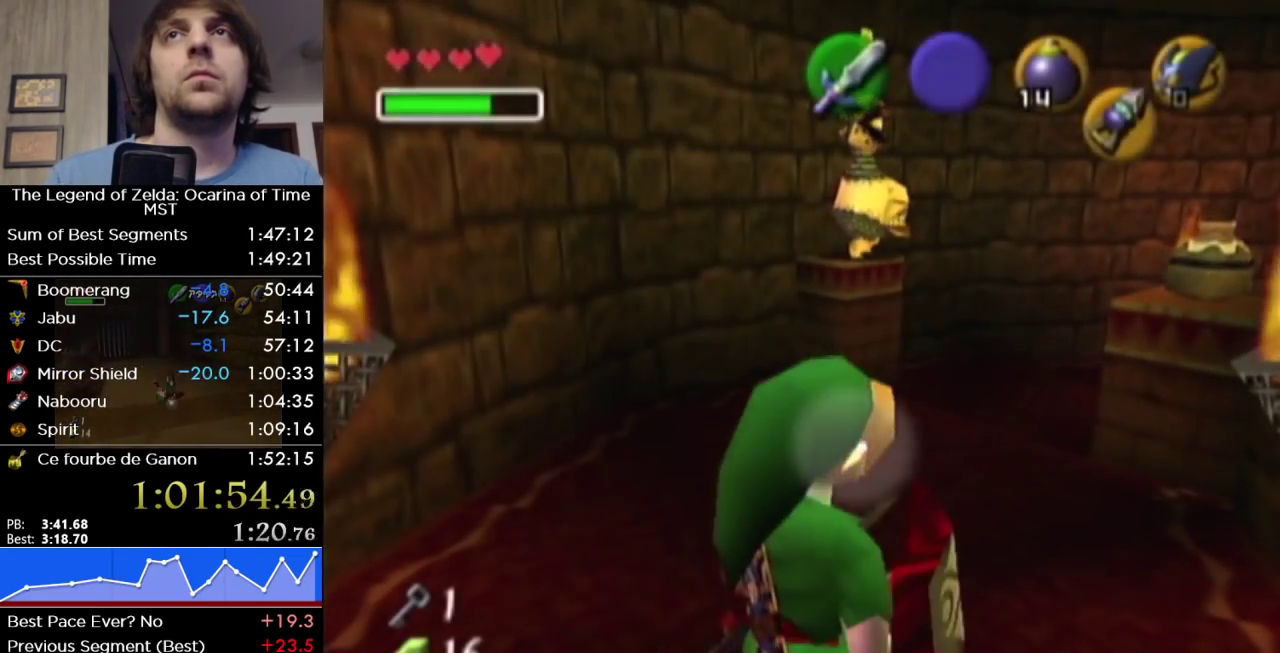
{"buttons": [], "left_stick": "up-right", "right_stick": "center", "events": []}
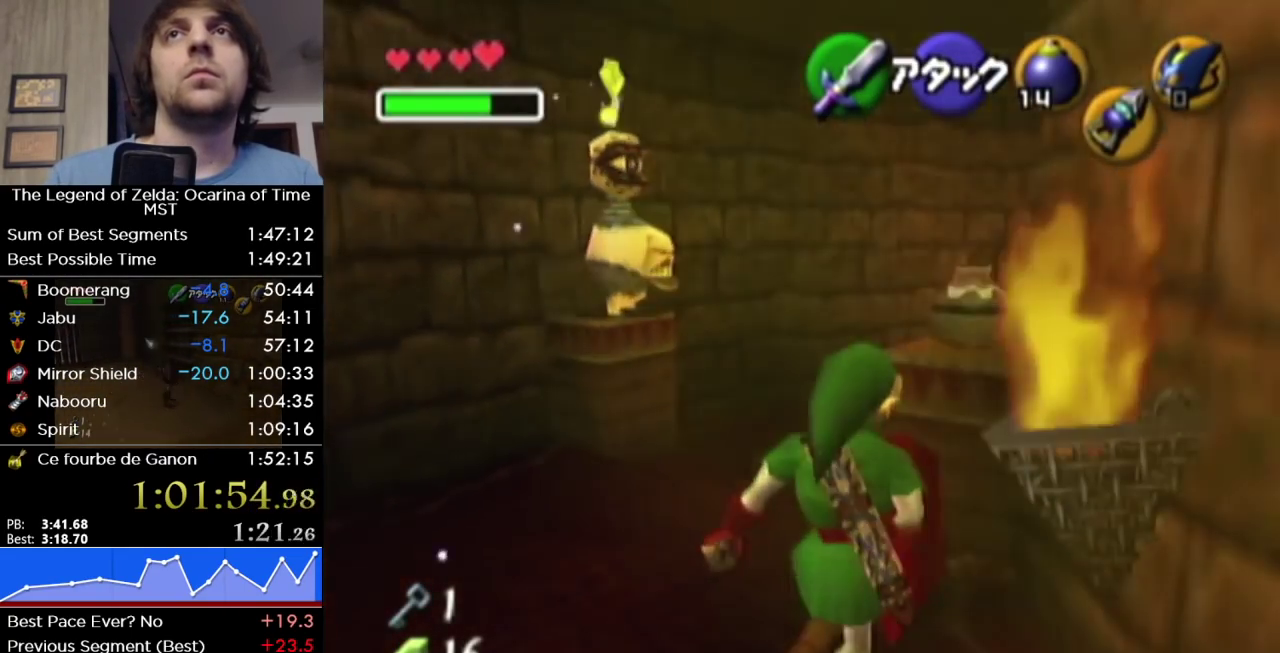
{"buttons": [], "left_stick": "up", "right_stick": "center", "events": [[150, "B", "down"], [233, "left_stick", "up"], [367, "B", "up"]]}
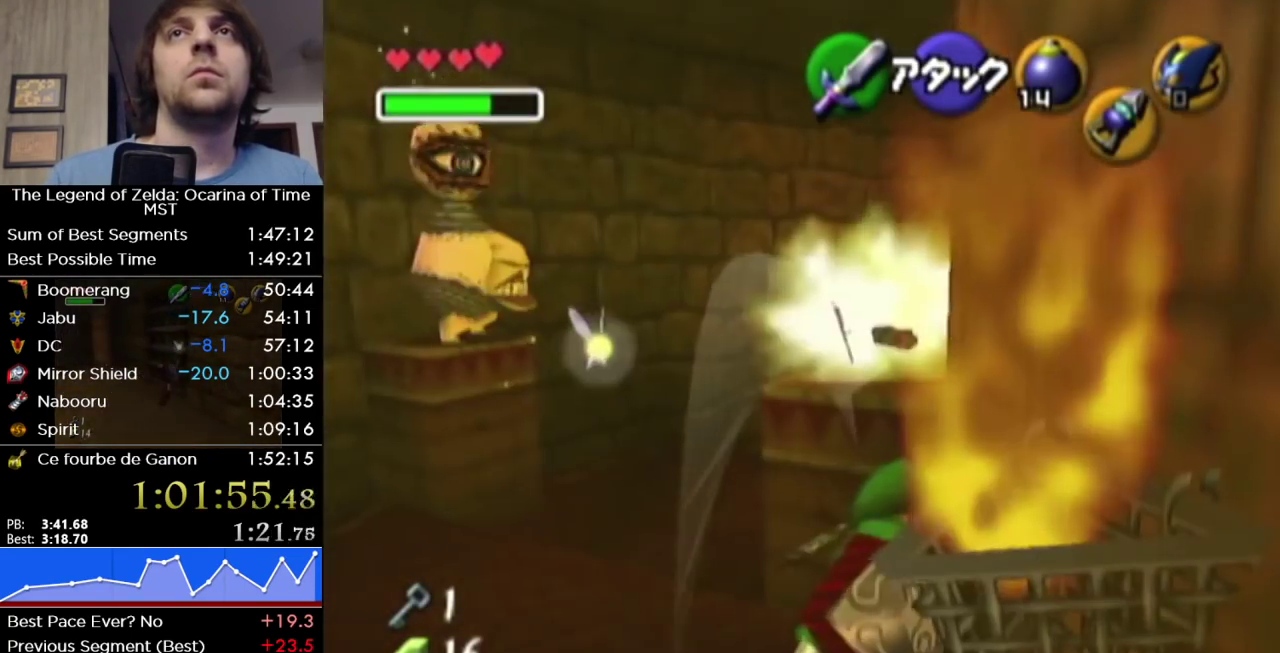
{"buttons": [], "left_stick": "center", "right_stick": "center", "events": [[83, "left_stick", "center"], [300, "left_stick", "up-left"], [483, "left_stick", "center"]]}
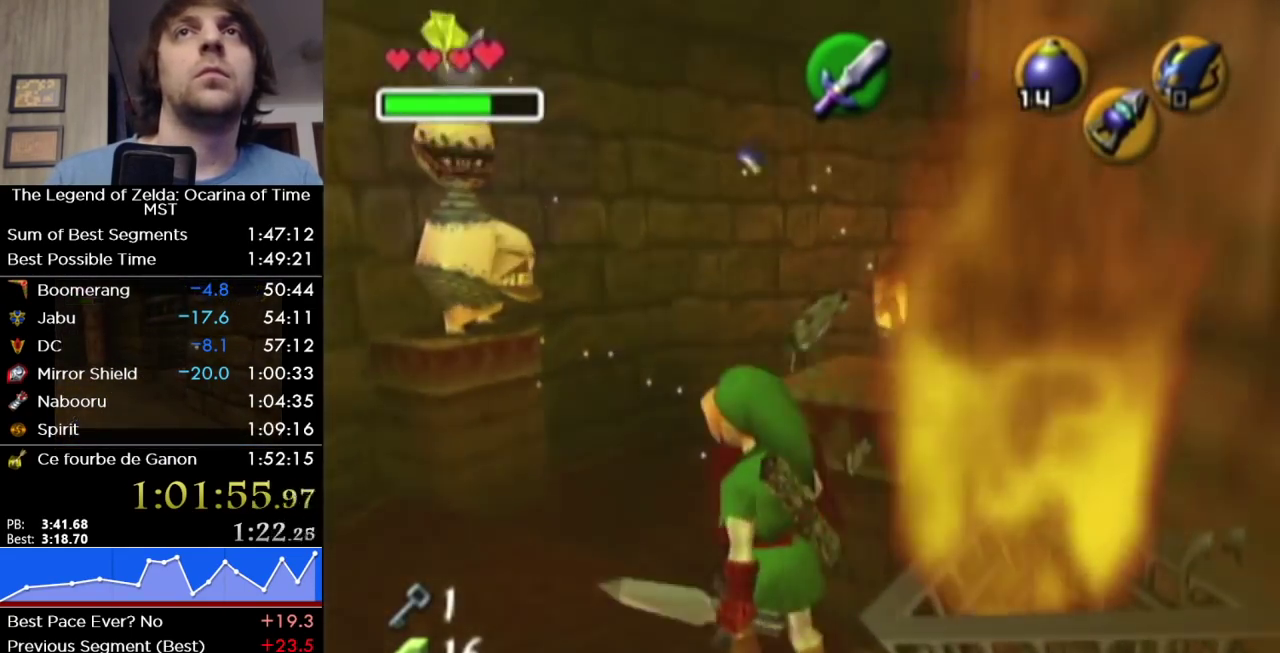
{"buttons": [], "left_stick": "center", "right_stick": "center", "events": [[250, "left_stick", "up-left"], [483, "left_stick", "center"]]}
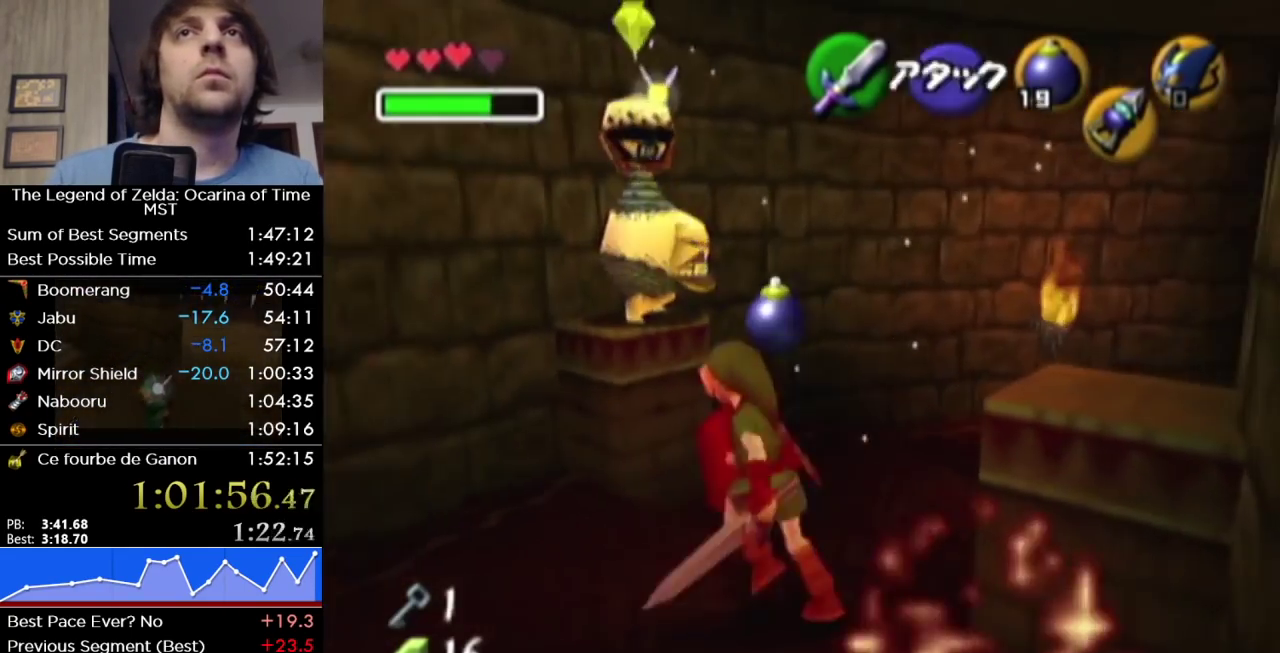
{"buttons": [], "left_stick": "center", "right_stick": "center", "events": [[217, "left_stick", "up"], [367, "left_stick", "center"]]}
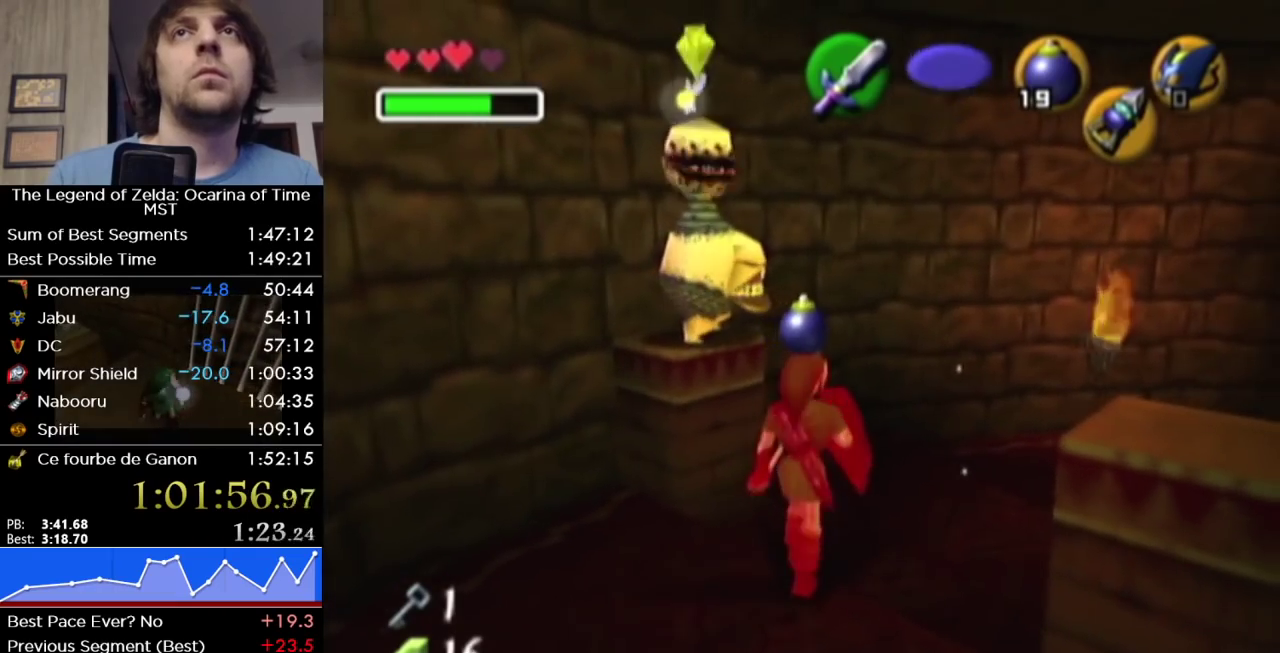
{"buttons": [], "left_stick": "center", "right_stick": "center", "events": [[83, "left_stick", "down-right"], [150, "left_stick", "down"], [267, "left_stick", "down-right"], [333, "left_stick", "center"]]}
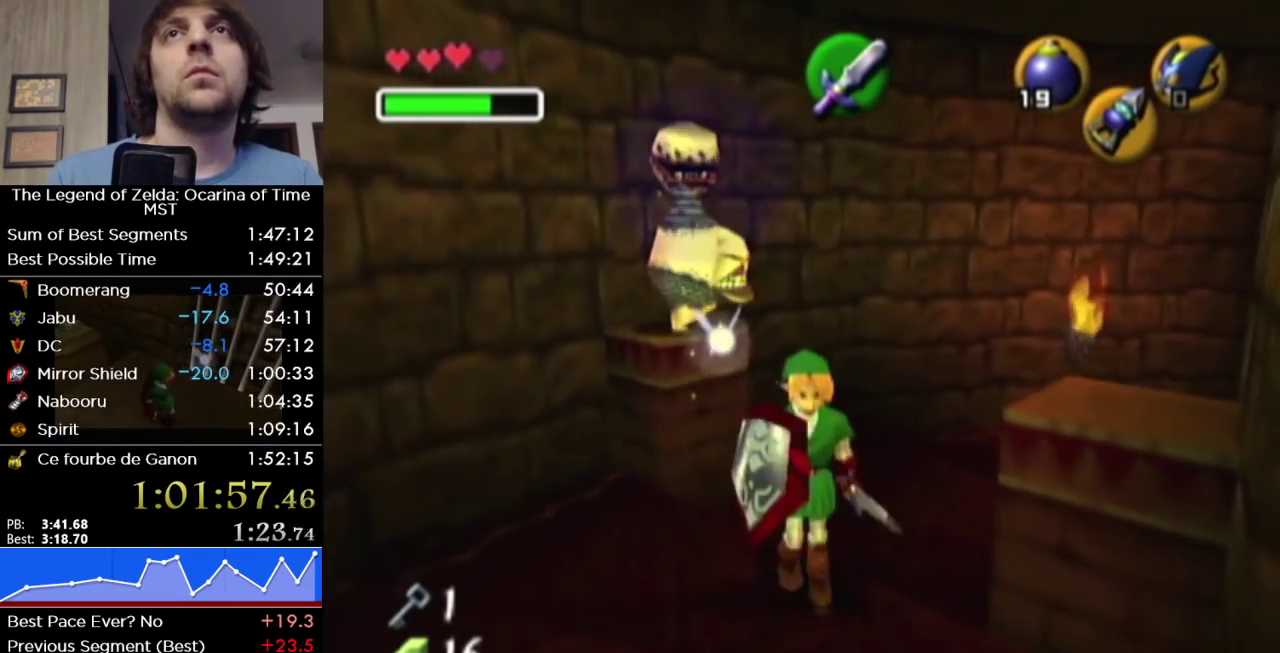
{"buttons": ["A"], "left_stick": "up-right", "right_stick": "center", "events": [[17, "left_stick", "up"], [150, "left_stick", "up-right"], [433, "A", "down"]]}
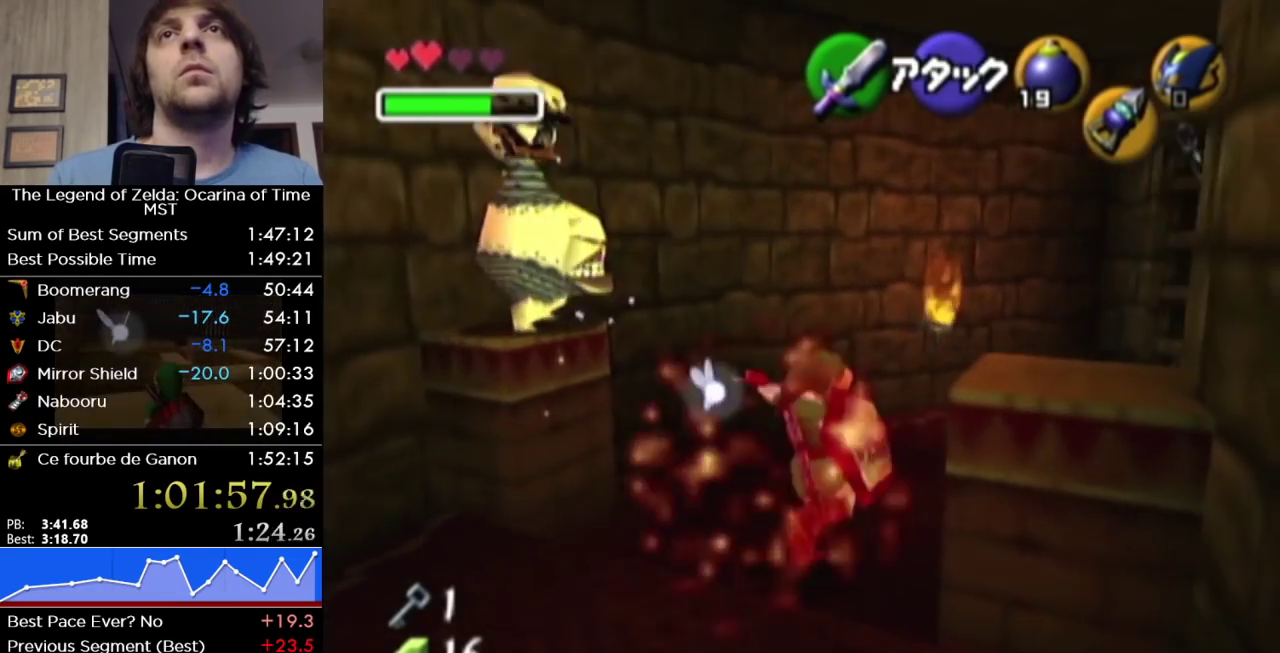
{"buttons": [], "left_stick": "up", "right_stick": "center", "events": [[17, "L1", "down"], [50, "A", "up"], [150, "L1", "up"], [183, "left_stick", "up"]]}
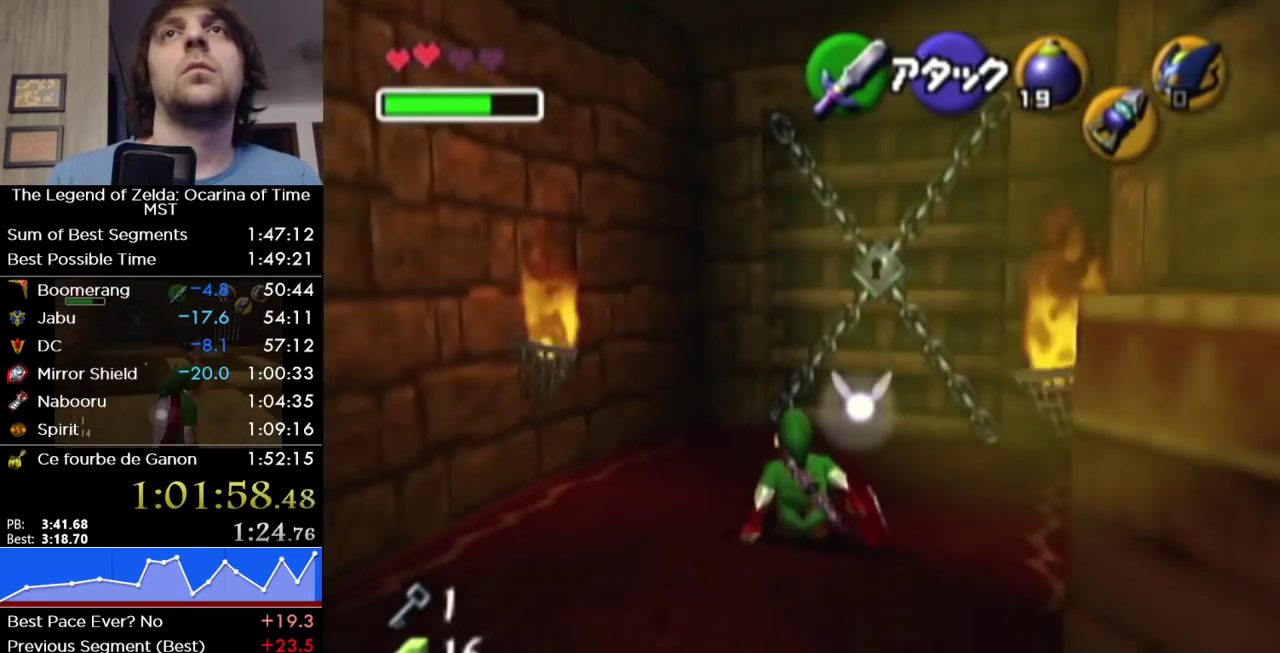
{"buttons": [], "left_stick": "up", "right_stick": "center", "events": [[217, "left_stick", "up-right"], [283, "left_stick", "up"]]}
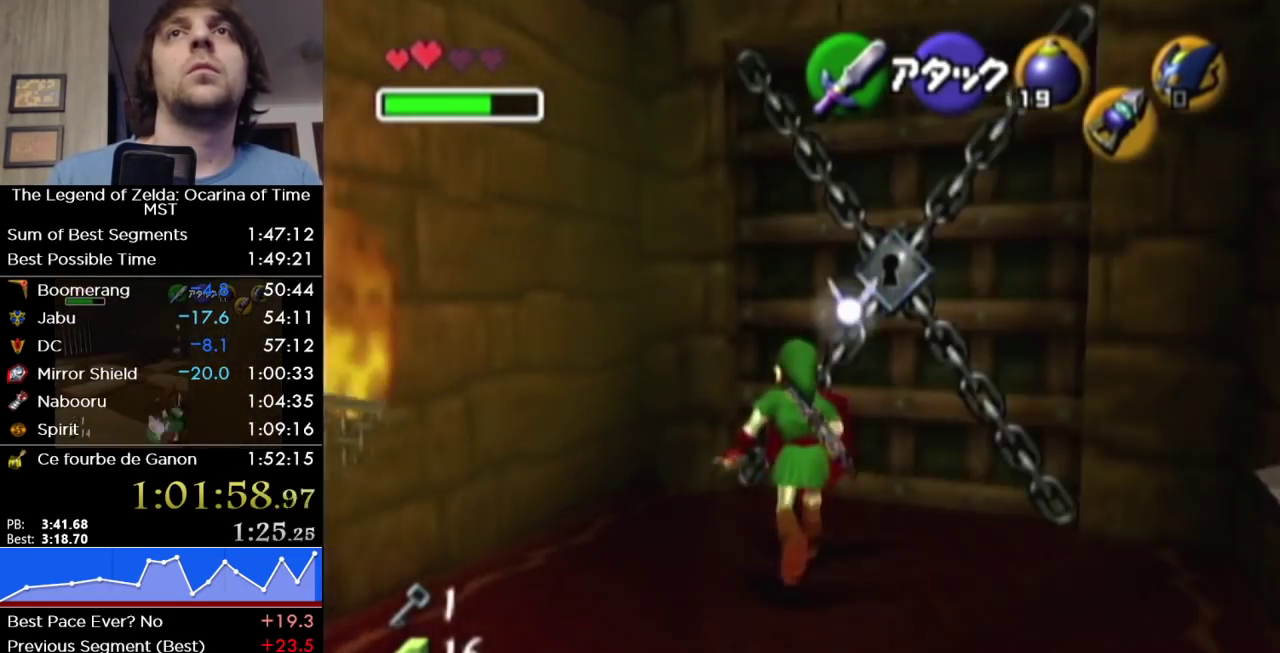
{"buttons": [], "left_stick": "center", "right_stick": "center", "events": [[17, "left_stick", "up-left"], [67, "left_stick", "up"], [317, "A", "down"], [350, "left_stick", "center"], [467, "A", "up"]]}
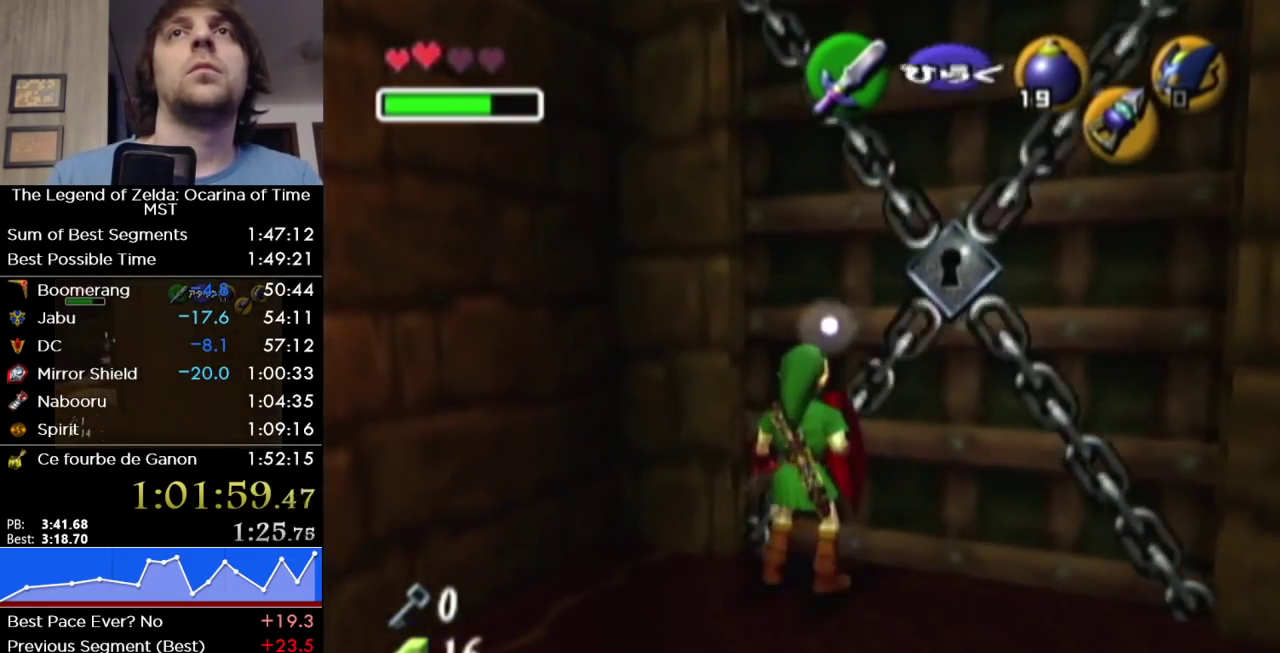
{"buttons": [], "left_stick": "up", "right_stick": "center", "events": [[250, "left_stick", "up"]]}
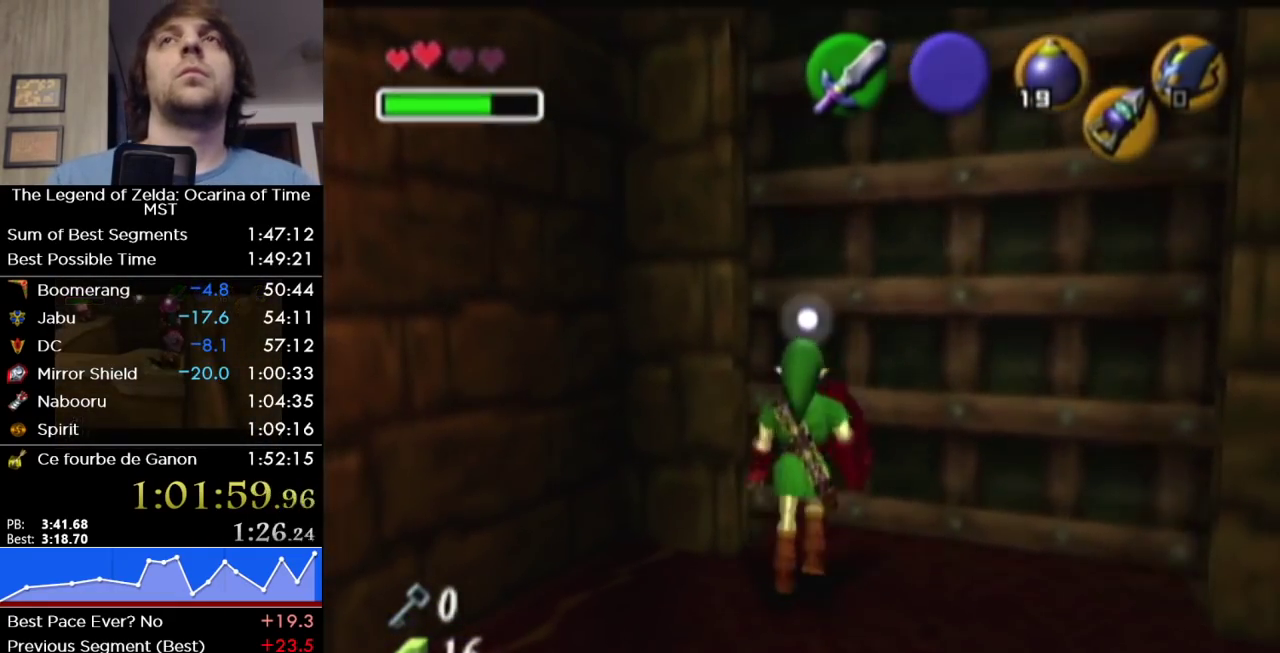
{"buttons": [], "left_stick": "up", "right_stick": "center", "events": []}
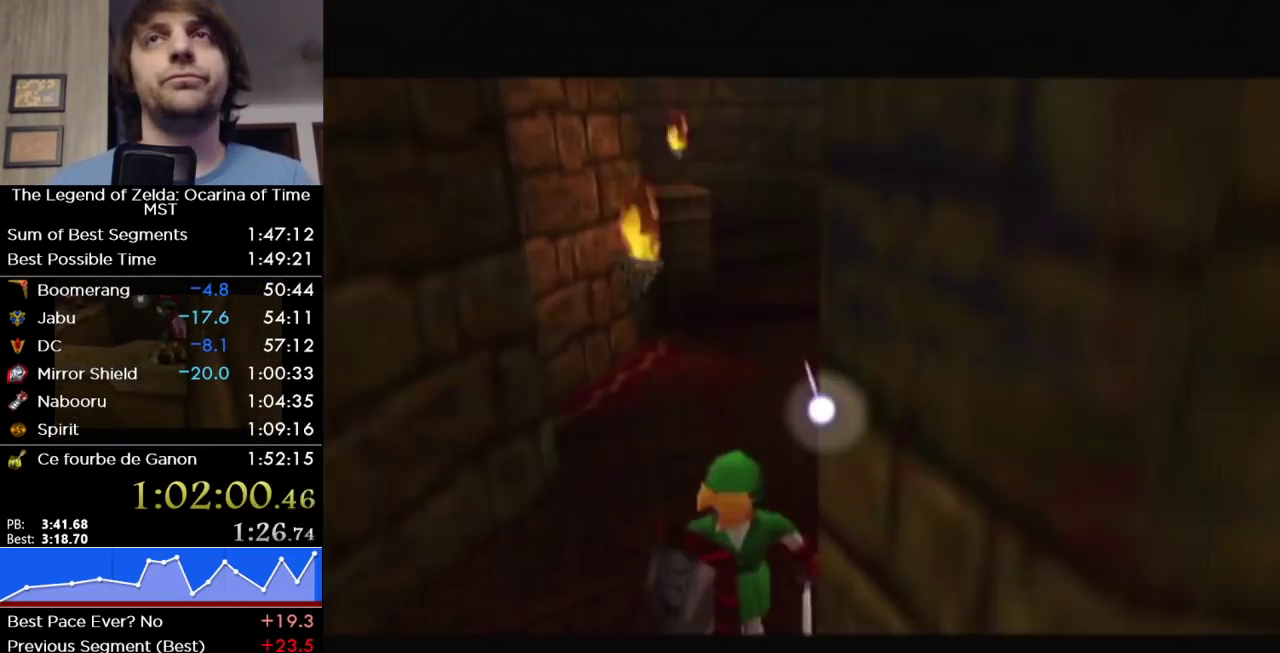
{"buttons": [], "left_stick": "up", "right_stick": "center", "events": []}
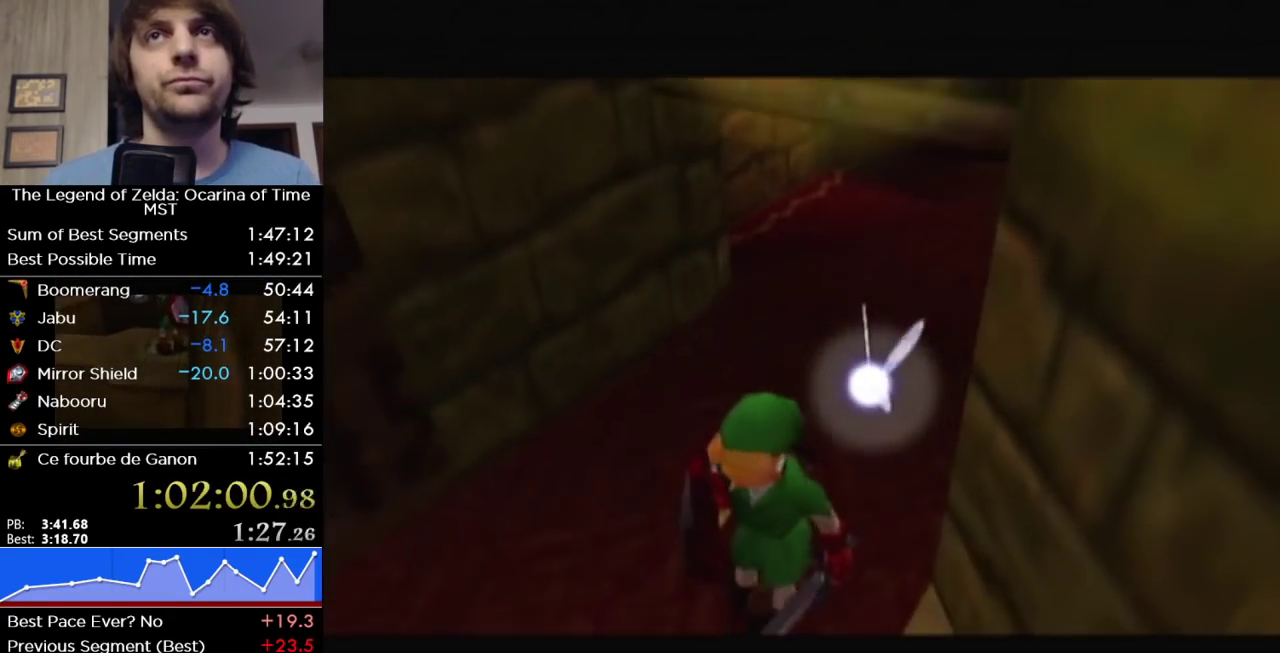
{"buttons": [], "left_stick": "up-left", "right_stick": "center", "events": [[167, "left_stick", "up-left"]]}
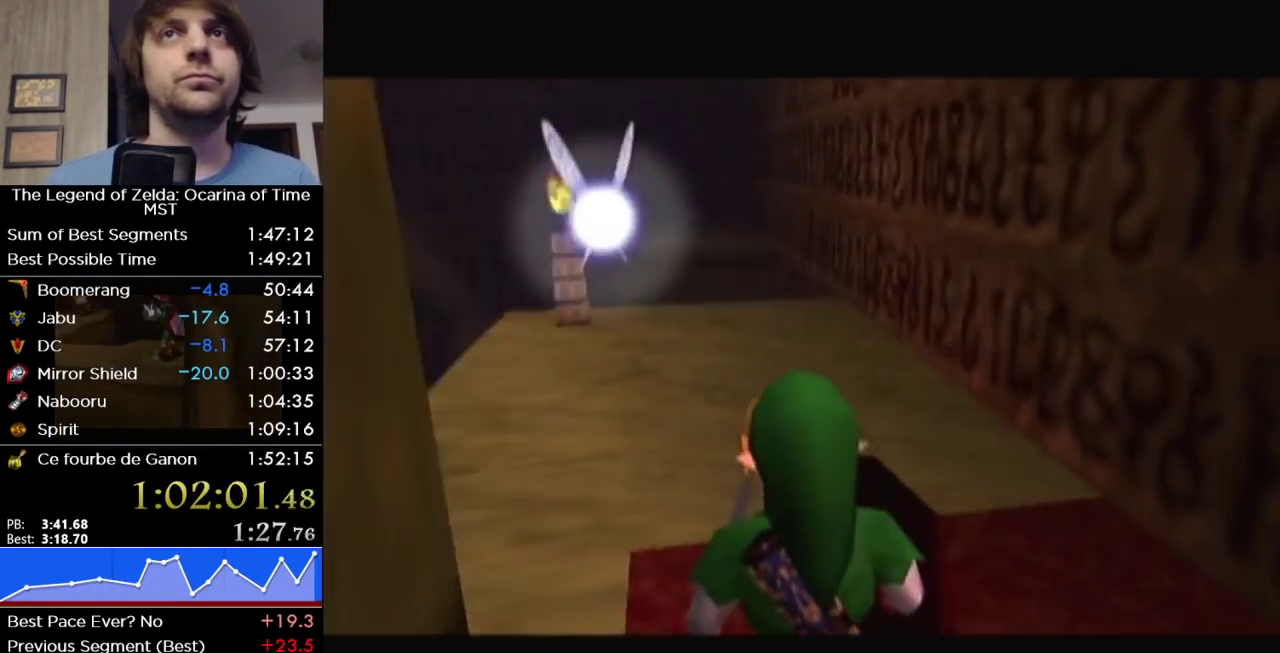
{"buttons": ["A"], "left_stick": "up-left", "right_stick": "center", "events": [[417, "A", "down"]]}
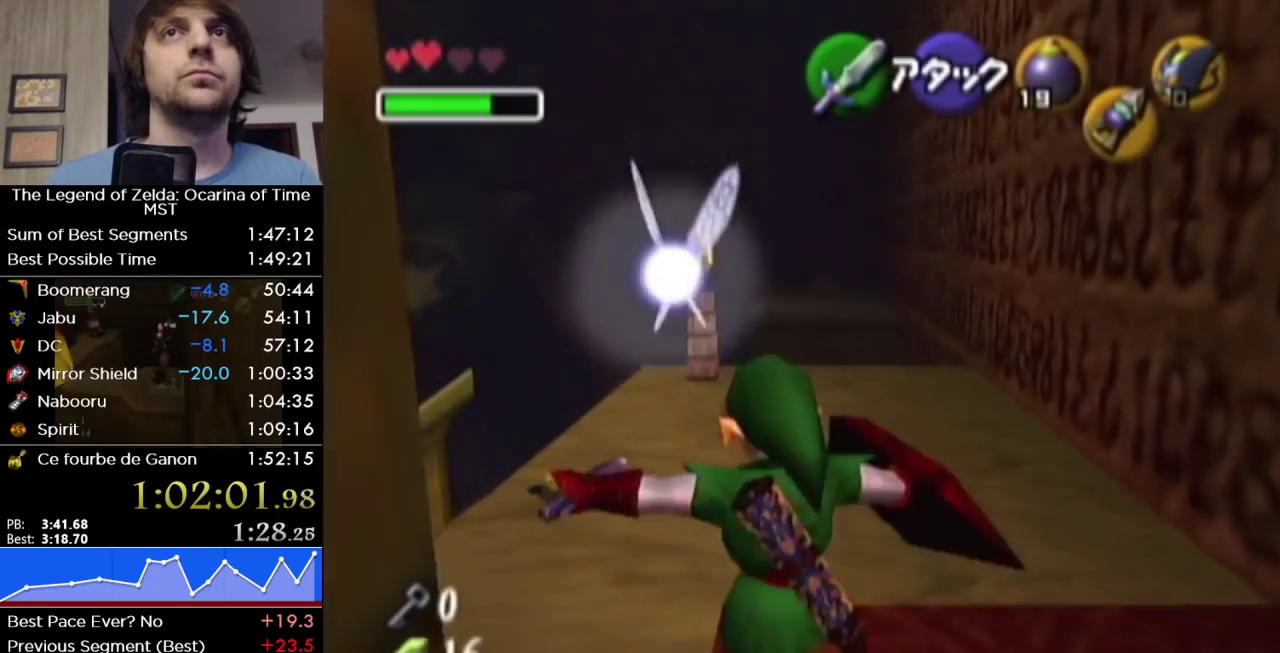
{"buttons": [], "left_stick": "up-left", "right_stick": "center", "events": [[67, "A", "up"]]}